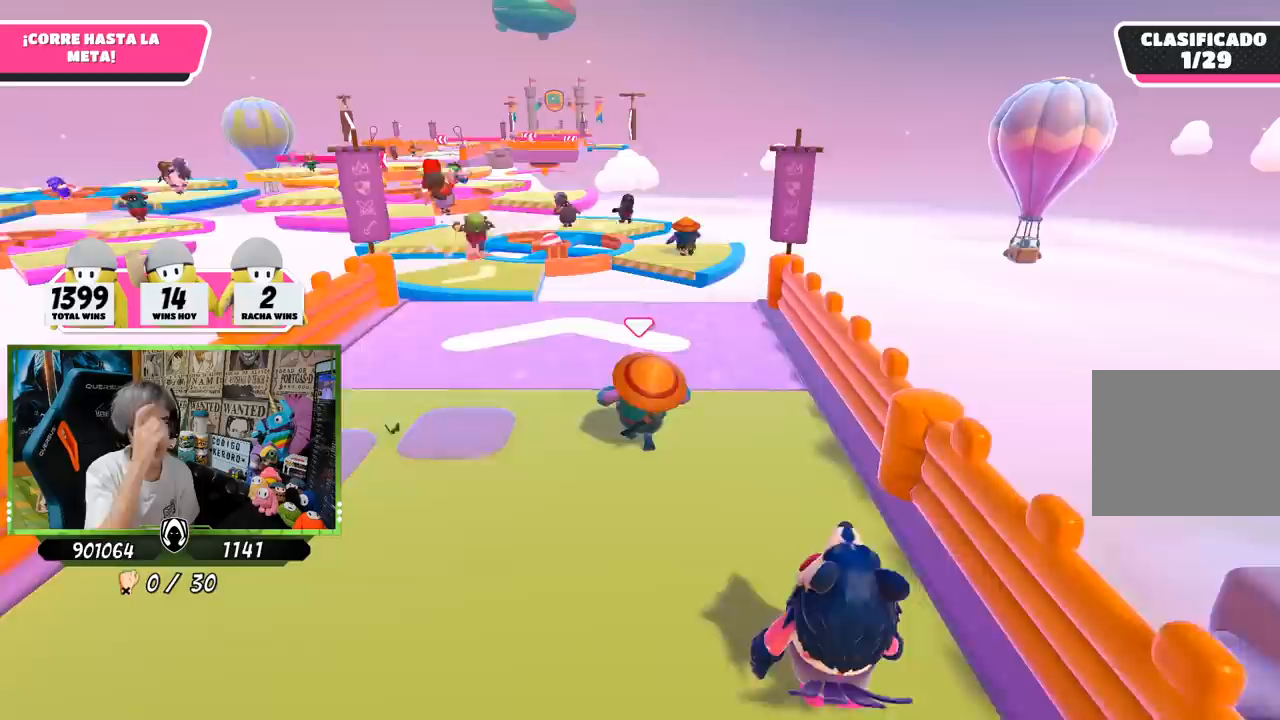
Gameplay with a controller (PlayStation layout); each line is a JSON object with the inputs held at the frame after it. "events" lists button and stick changes between this image and that frame as [ms after this image, input, new state], when the widget could be followed in between.
{"buttons": [], "left_stick": "up", "right_stick": "center", "events": []}
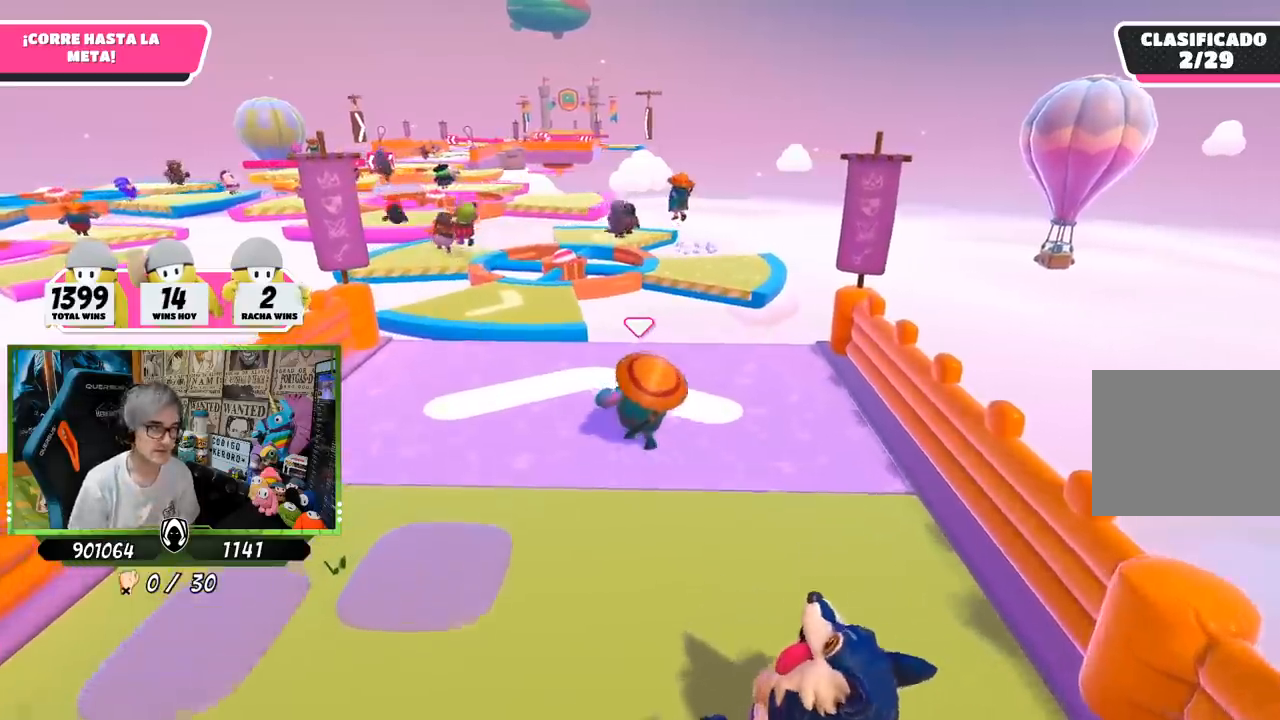
{"buttons": ["CROSS"], "left_stick": "up", "right_stick": "center", "events": [[500, "CROSS", "down"]]}
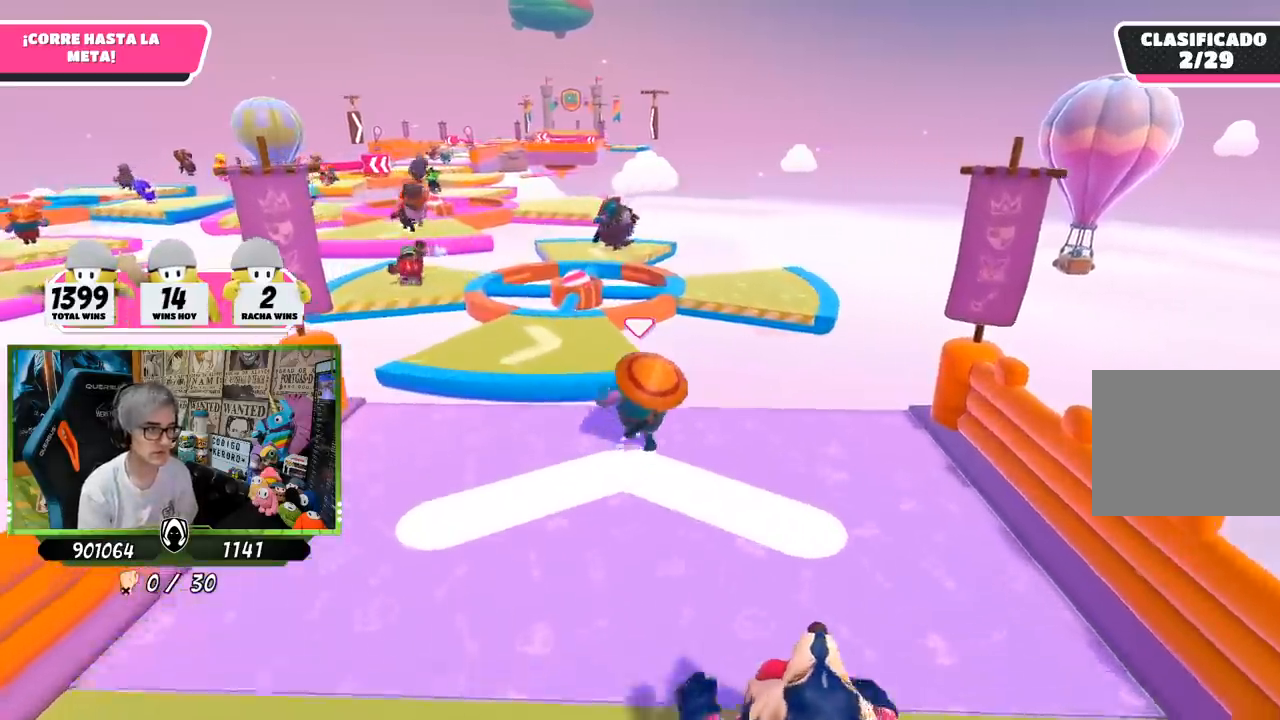
{"buttons": [], "left_stick": "up", "right_stick": "down", "events": [[117, "CROSS", "up"], [283, "right_stick", "down"]]}
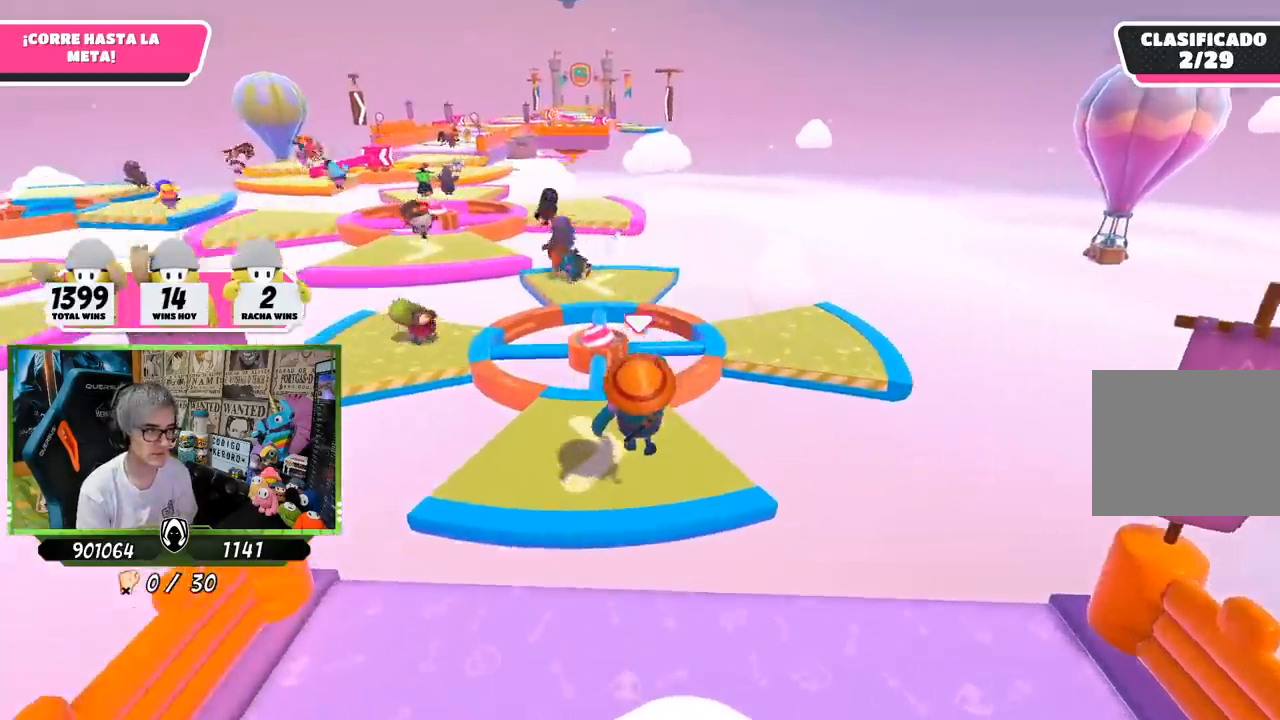
{"buttons": [], "left_stick": "up-right", "right_stick": "center", "events": [[433, "left_stick", "up-right"], [483, "right_stick", "center"]]}
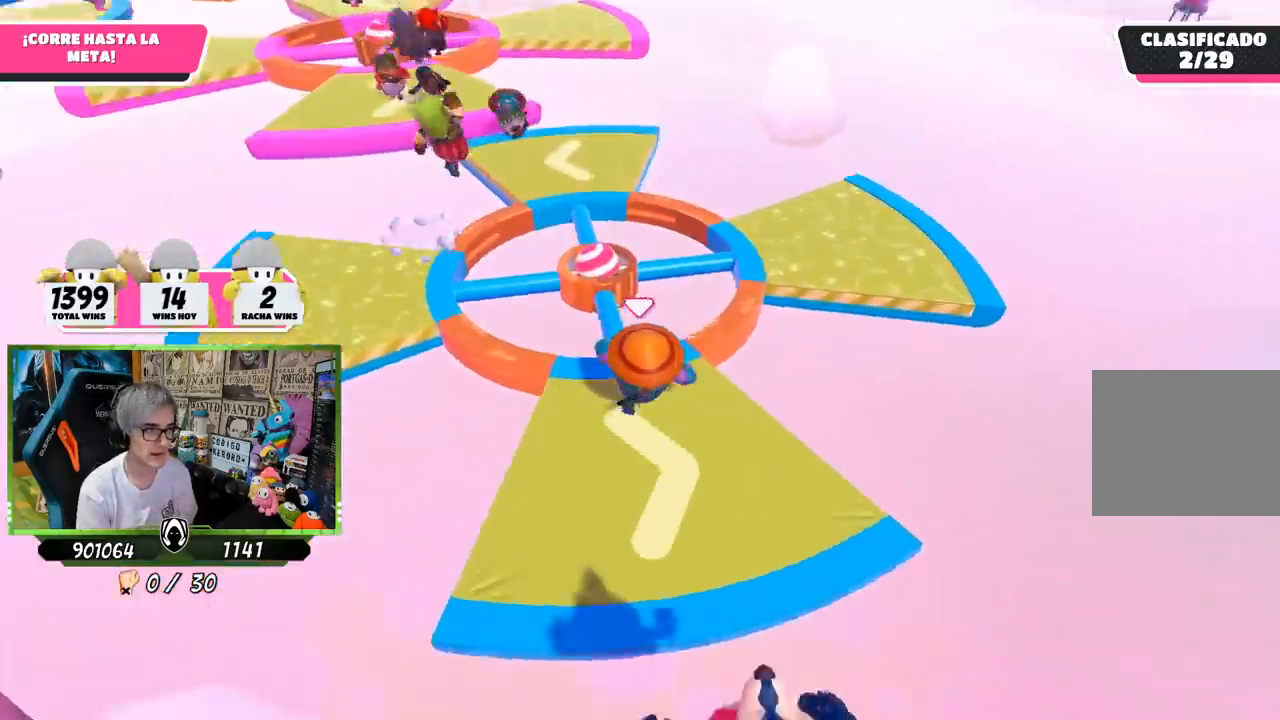
{"buttons": [], "left_stick": "up", "right_stick": "center", "events": [[183, "CROSS", "down"], [317, "CROSS", "up"], [350, "left_stick", "up"]]}
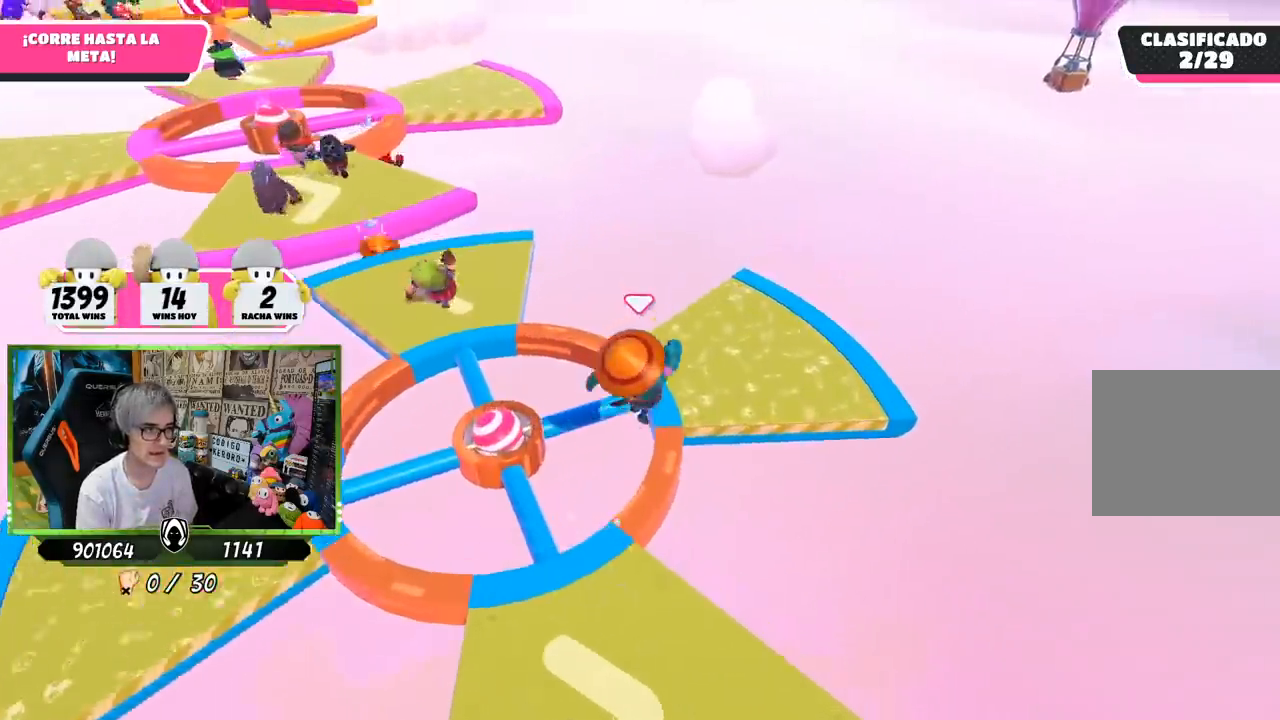
{"buttons": [], "left_stick": "up-right", "right_stick": "center", "events": [[33, "right_stick", "left"], [267, "left_stick", "up-right"], [317, "right_stick", "center"]]}
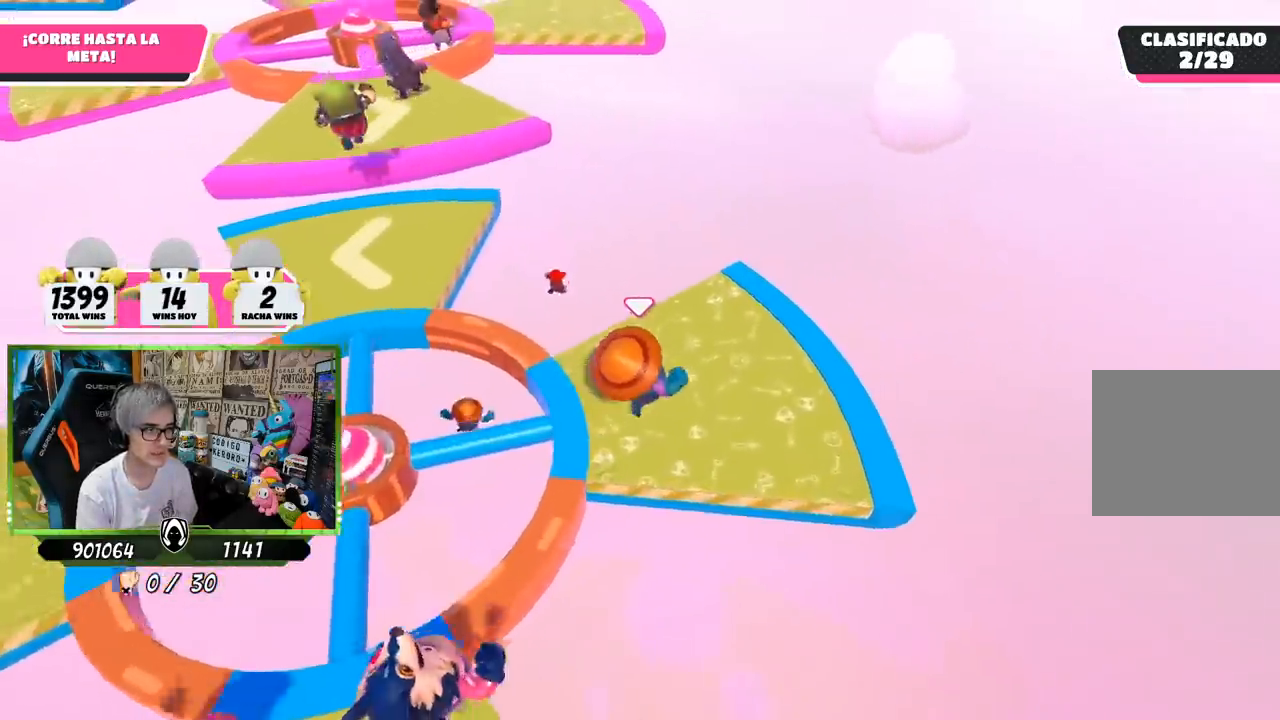
{"buttons": [], "left_stick": "up", "right_stick": "center", "events": [[183, "right_stick", "left"], [250, "left_stick", "up"], [350, "right_stick", "center"]]}
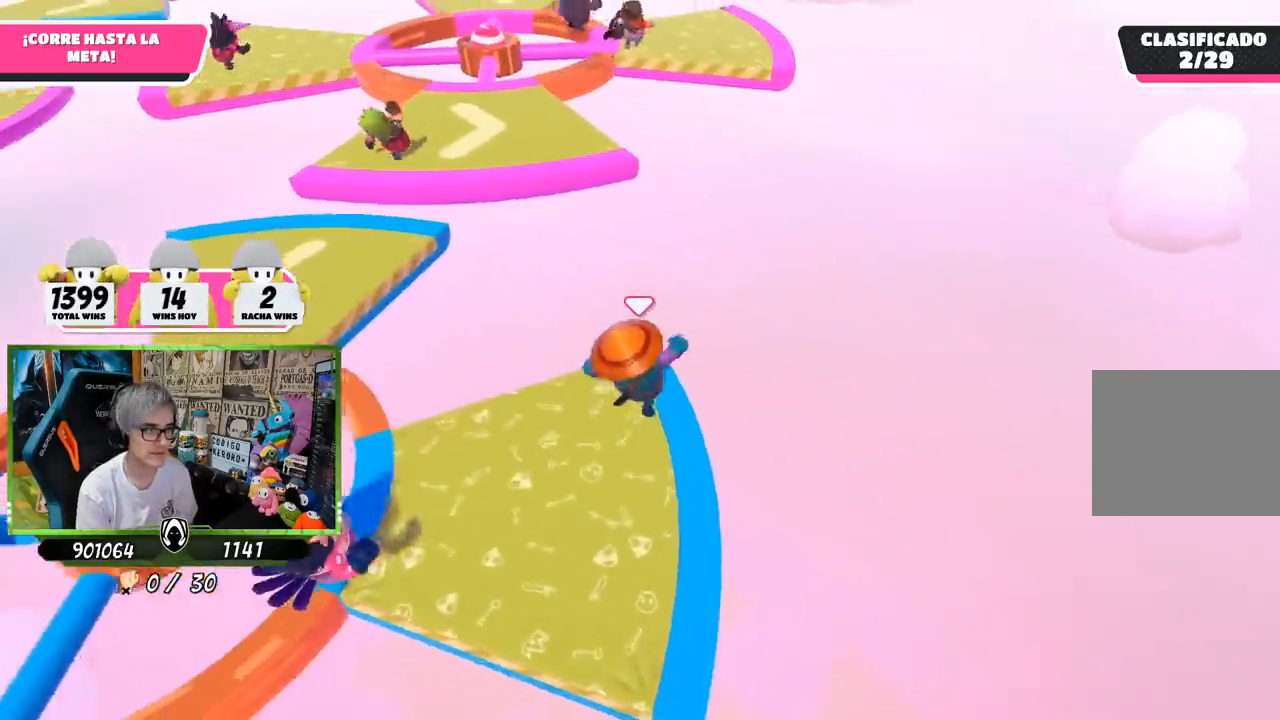
{"buttons": [], "left_stick": "up", "right_stick": "center", "events": [[150, "CROSS", "down"], [483, "CROSS", "up"]]}
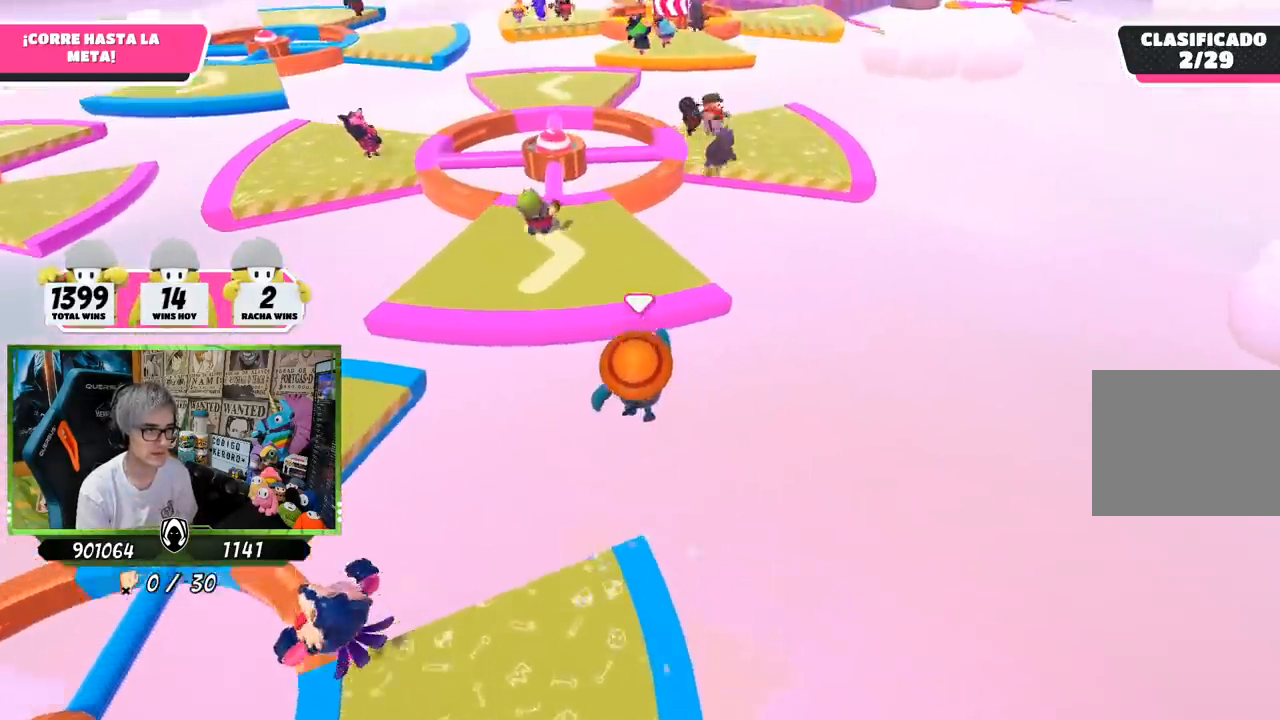
{"buttons": [], "left_stick": "up-left", "right_stick": "center", "events": [[100, "SQUARE", "down"], [183, "SQUARE", "up"], [250, "SQUARE", "down"], [250, "left_stick", "up-left"], [350, "SQUARE", "up"]]}
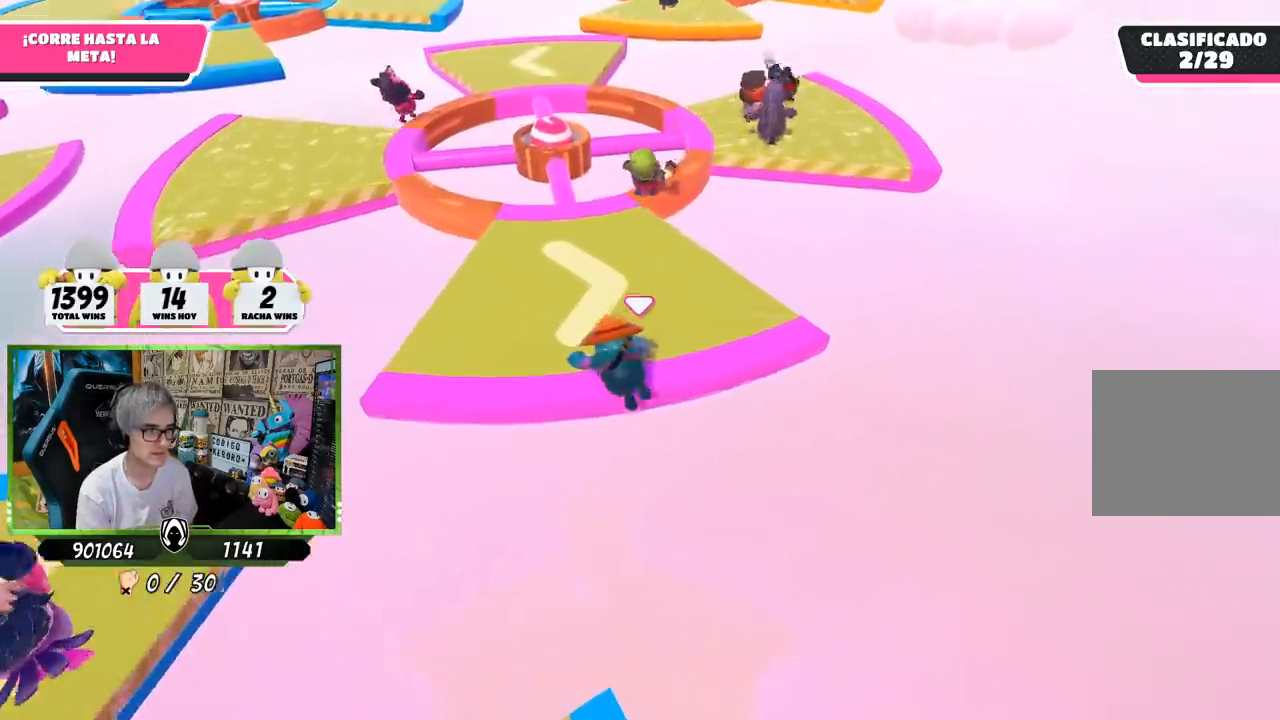
{"buttons": [], "left_stick": "up", "right_stick": "up", "events": [[50, "right_stick", "up"], [217, "right_stick", "center"], [267, "left_stick", "up"], [450, "right_stick", "up"]]}
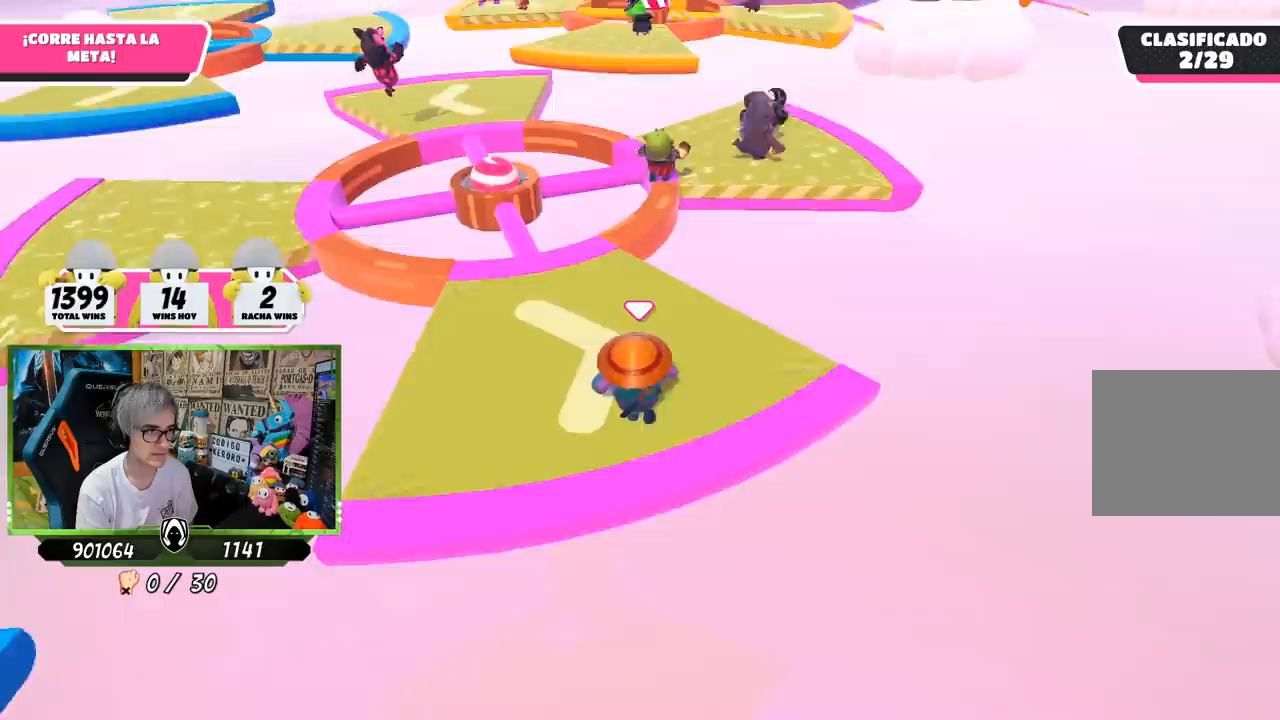
{"buttons": [], "left_stick": "up", "right_stick": "center", "events": [[117, "right_stick", "center"]]}
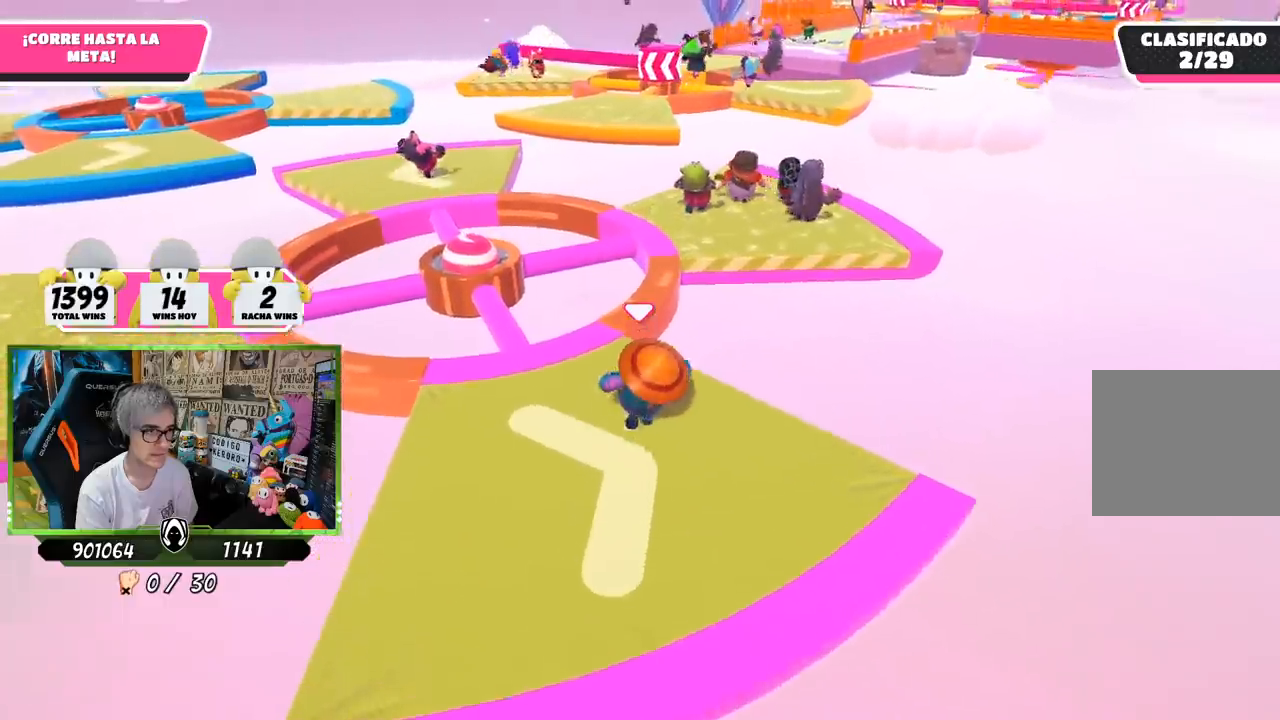
{"buttons": [], "left_stick": "up", "right_stick": "center", "events": [[50, "CROSS", "down"], [183, "CROSS", "up"]]}
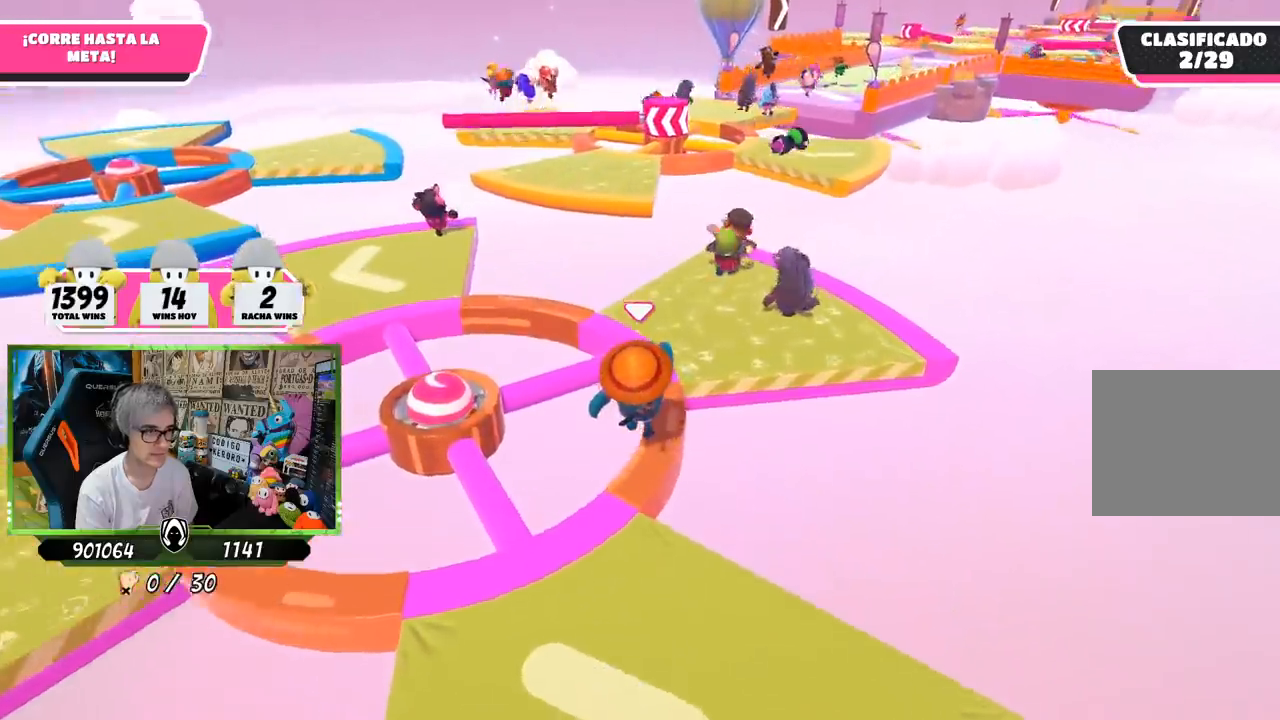
{"buttons": [], "left_stick": "up", "right_stick": "center", "events": [[17, "right_stick", "down"], [50, "left_stick", "up-right"], [183, "right_stick", "center"], [317, "left_stick", "up"]]}
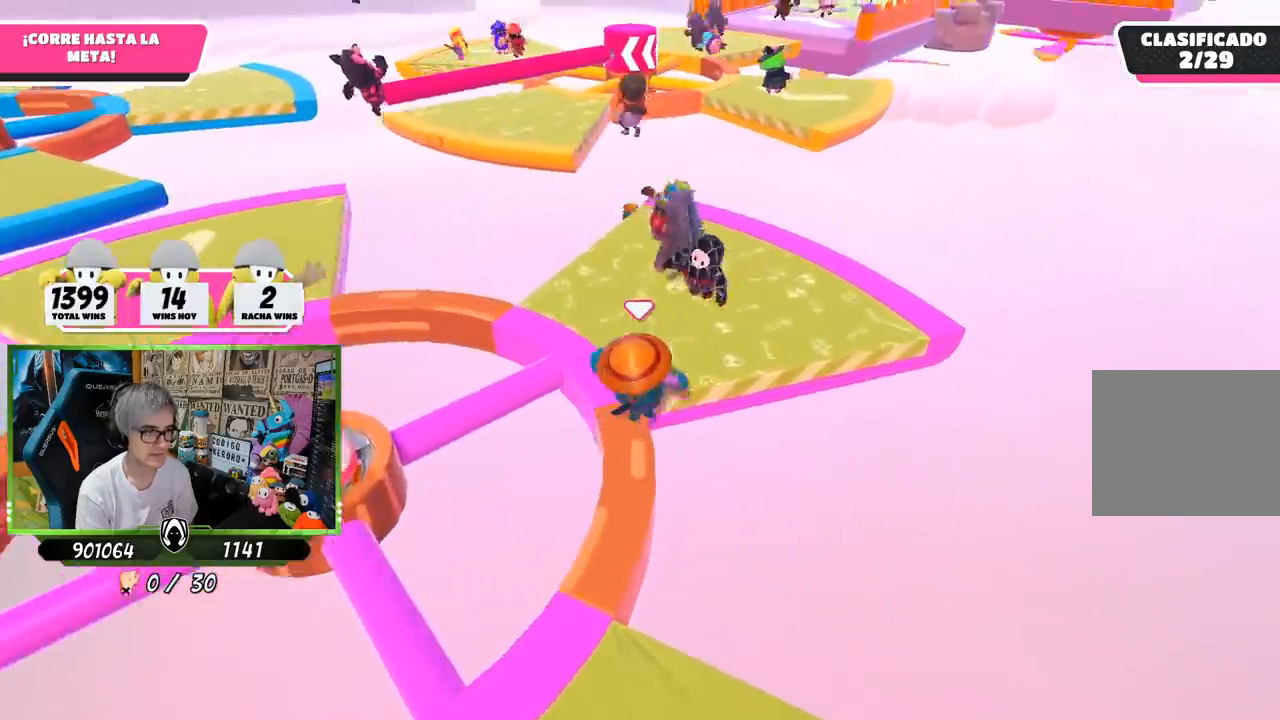
{"buttons": [], "left_stick": "up-right", "right_stick": "center", "events": [[117, "right_stick", "up"], [217, "right_stick", "center"], [483, "left_stick", "up-right"]]}
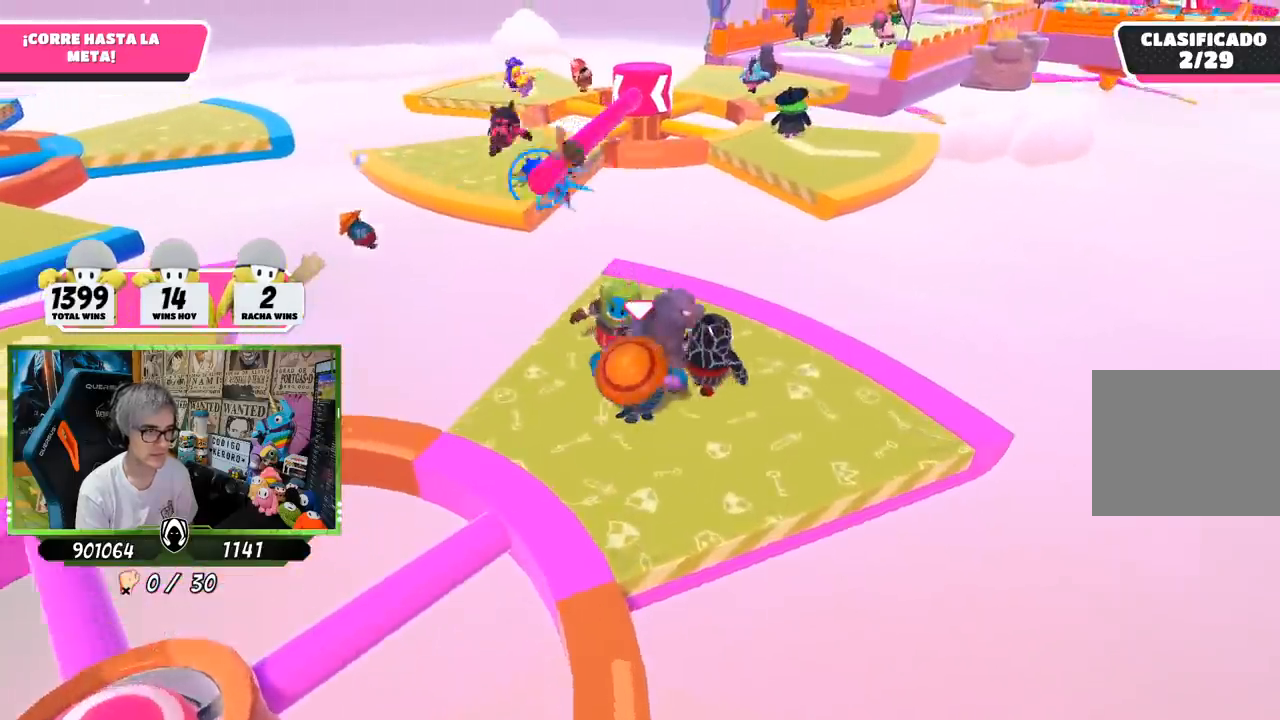
{"buttons": [], "left_stick": "up-right", "right_stick": "center", "events": []}
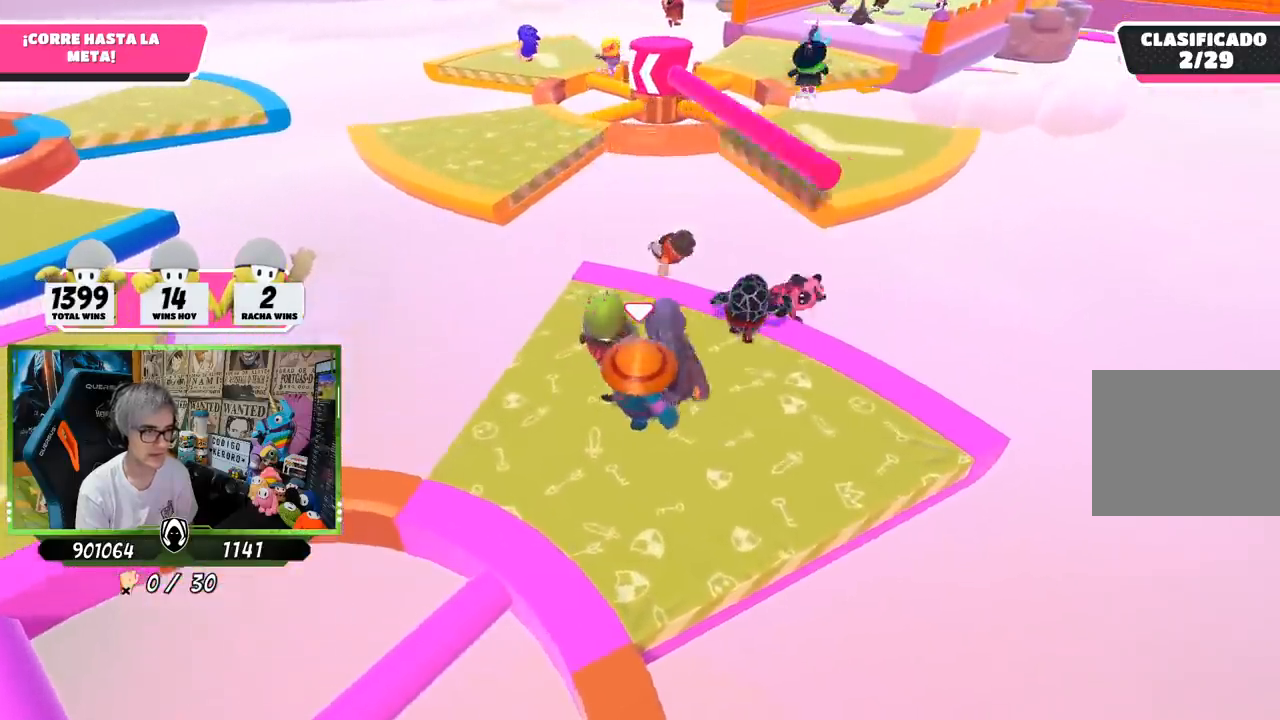
{"buttons": [], "left_stick": "up", "right_stick": "center", "events": [[483, "left_stick", "up"]]}
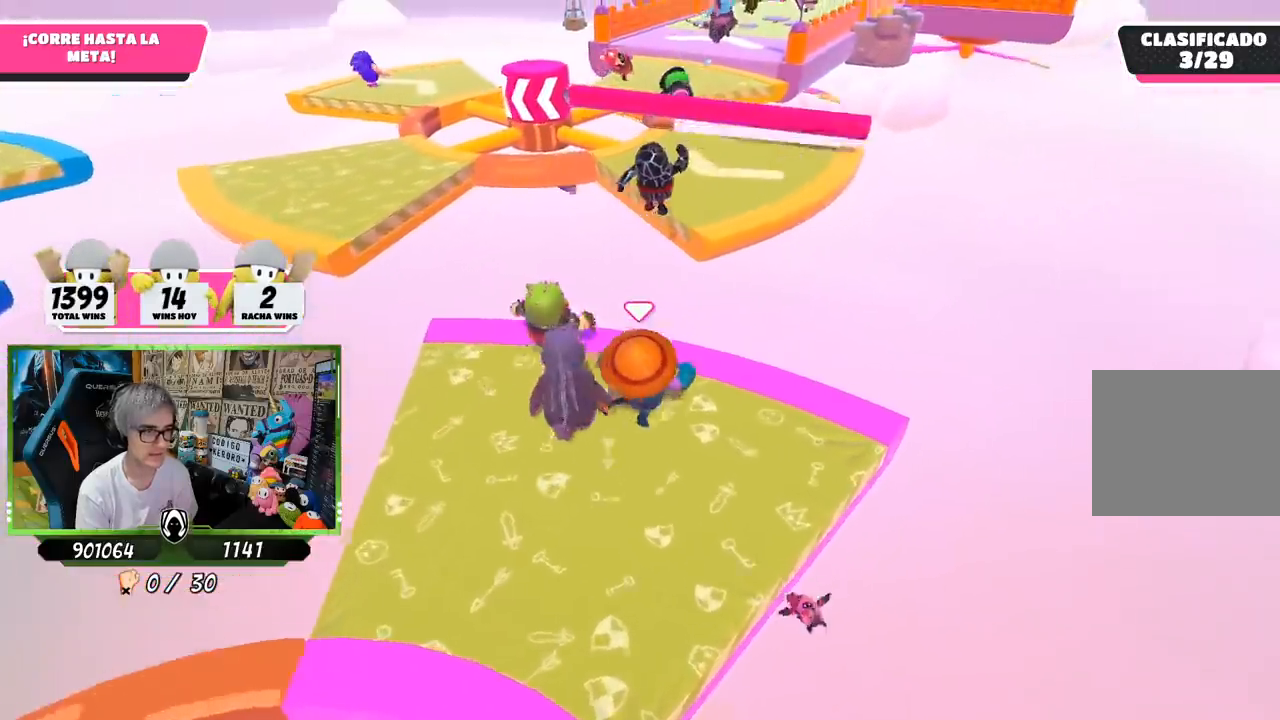
{"buttons": [], "left_stick": "up", "right_stick": "center", "events": [[250, "CROSS", "down"], [483, "CROSS", "up"]]}
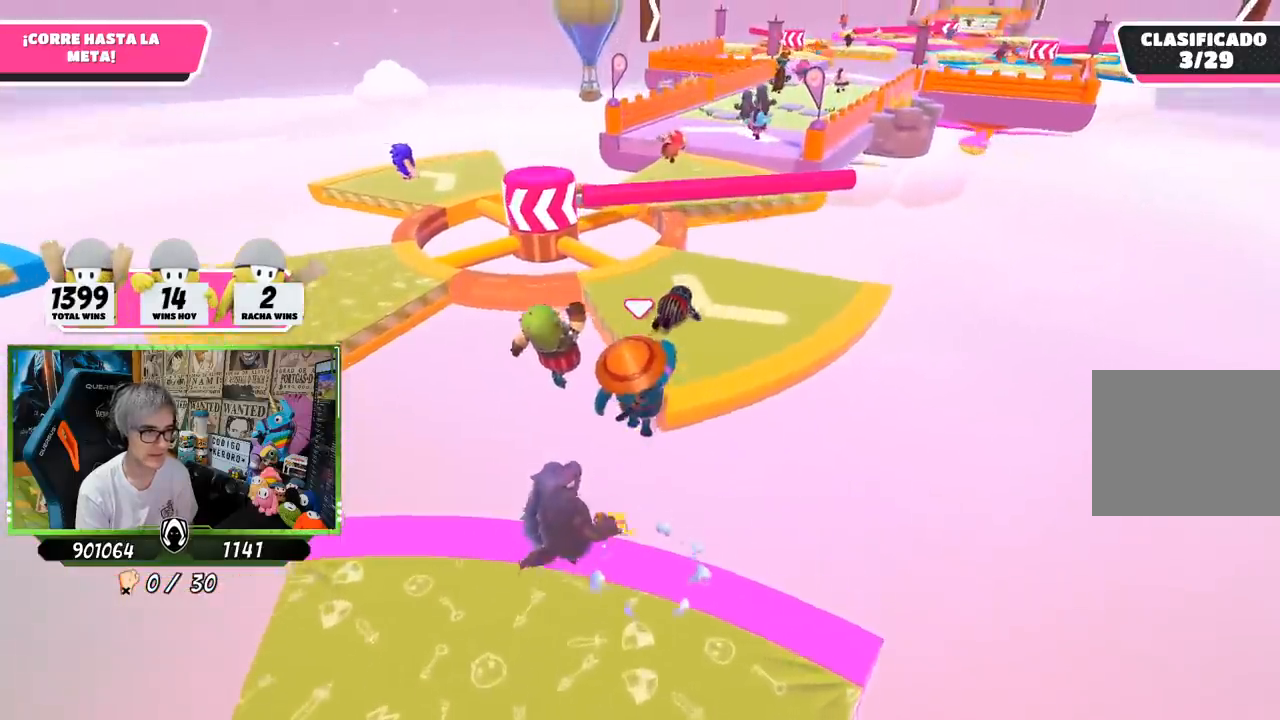
{"buttons": [], "left_stick": "up-right", "right_stick": "center", "events": [[100, "left_stick", "up-right"], [283, "right_stick", "up-right"], [450, "right_stick", "center"]]}
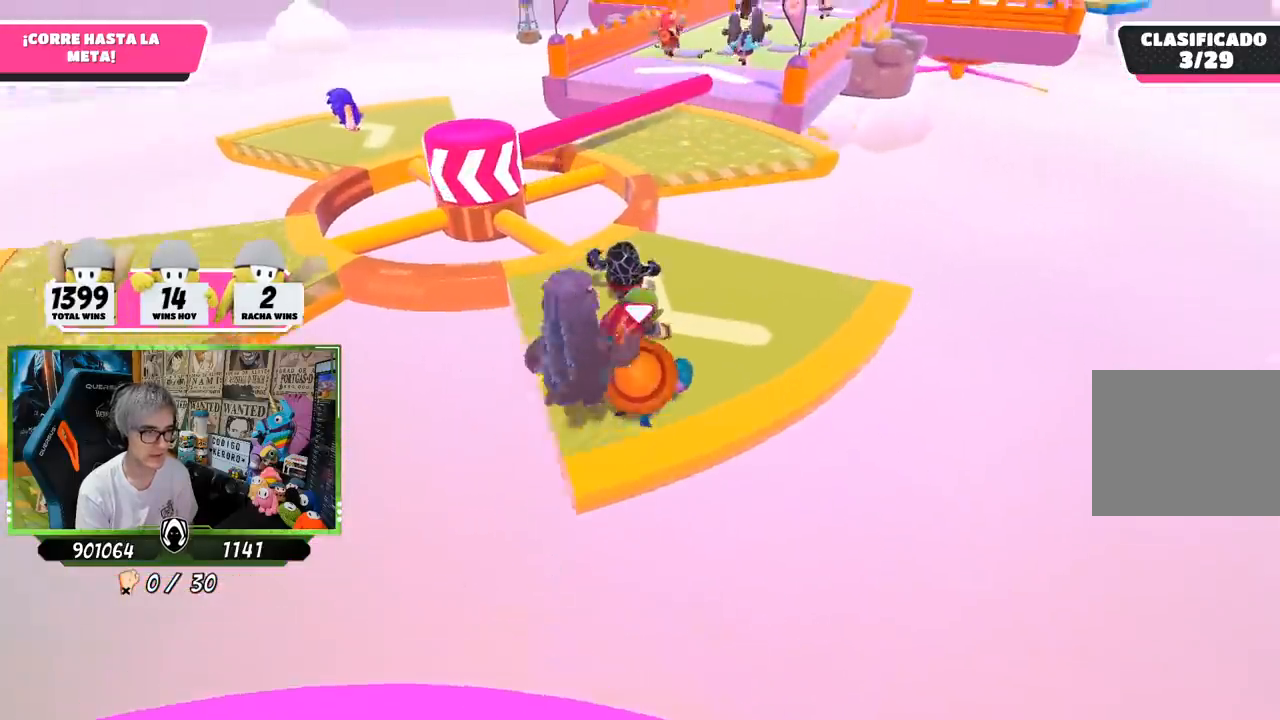
{"buttons": [], "left_stick": "up", "right_stick": "center", "events": [[17, "right_stick", "down"], [367, "left_stick", "up"], [450, "right_stick", "center"]]}
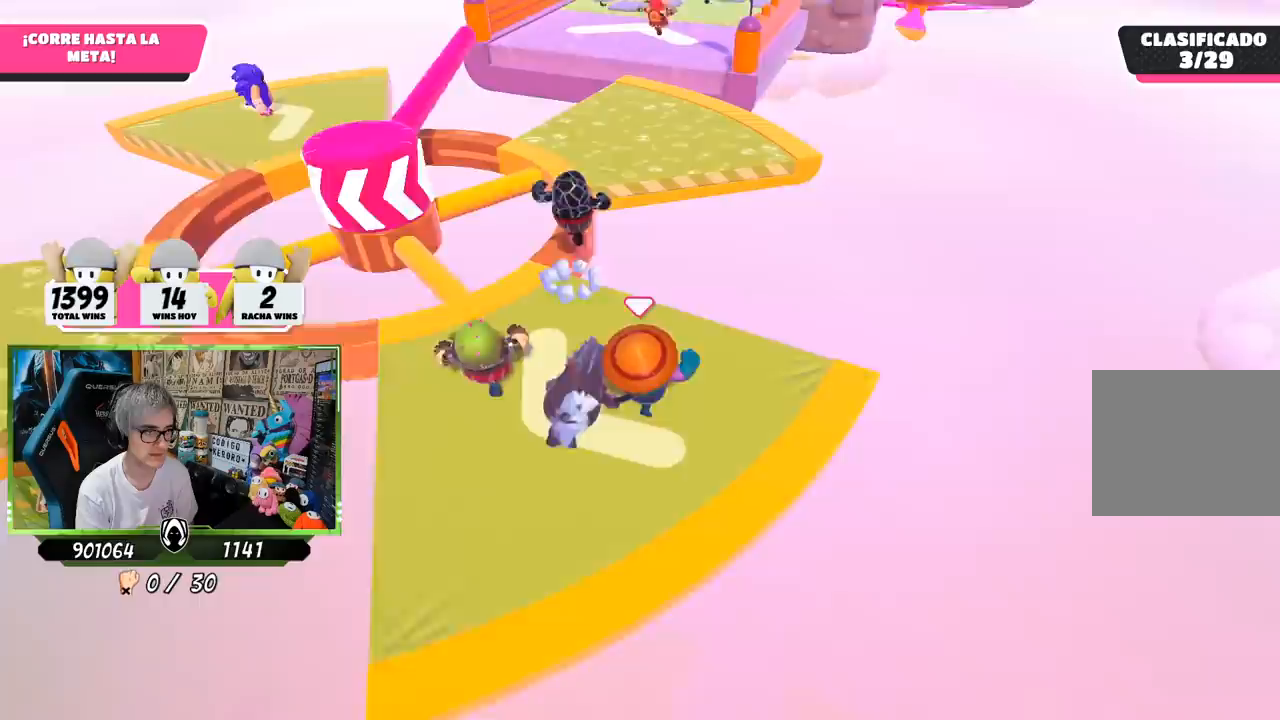
{"buttons": ["CROSS"], "left_stick": "up", "right_stick": "center", "events": [[317, "CROSS", "down"]]}
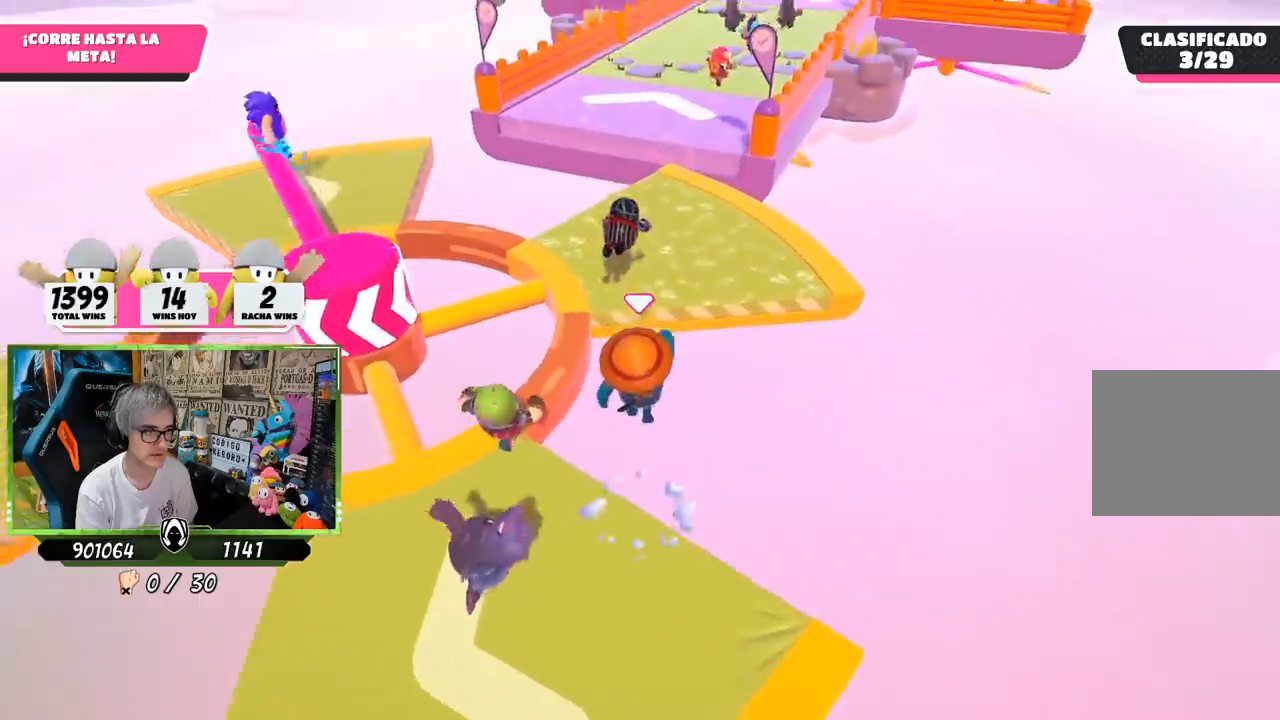
{"buttons": [], "left_stick": "up", "right_stick": "center", "events": [[17, "CROSS", "up"], [117, "SQUARE", "down"], [217, "SQUARE", "up"], [283, "SQUARE", "down"], [383, "SQUARE", "up"]]}
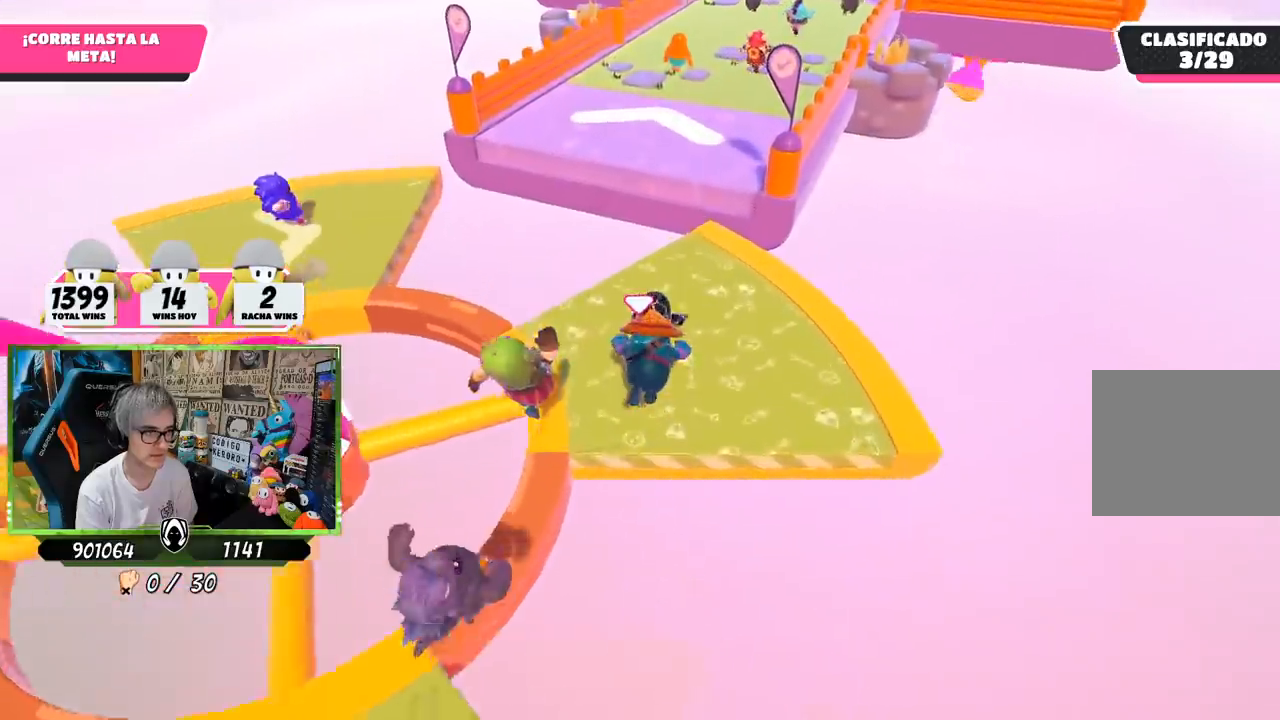
{"buttons": [], "left_stick": "up-right", "right_stick": "center", "events": [[133, "left_stick", "up-right"]]}
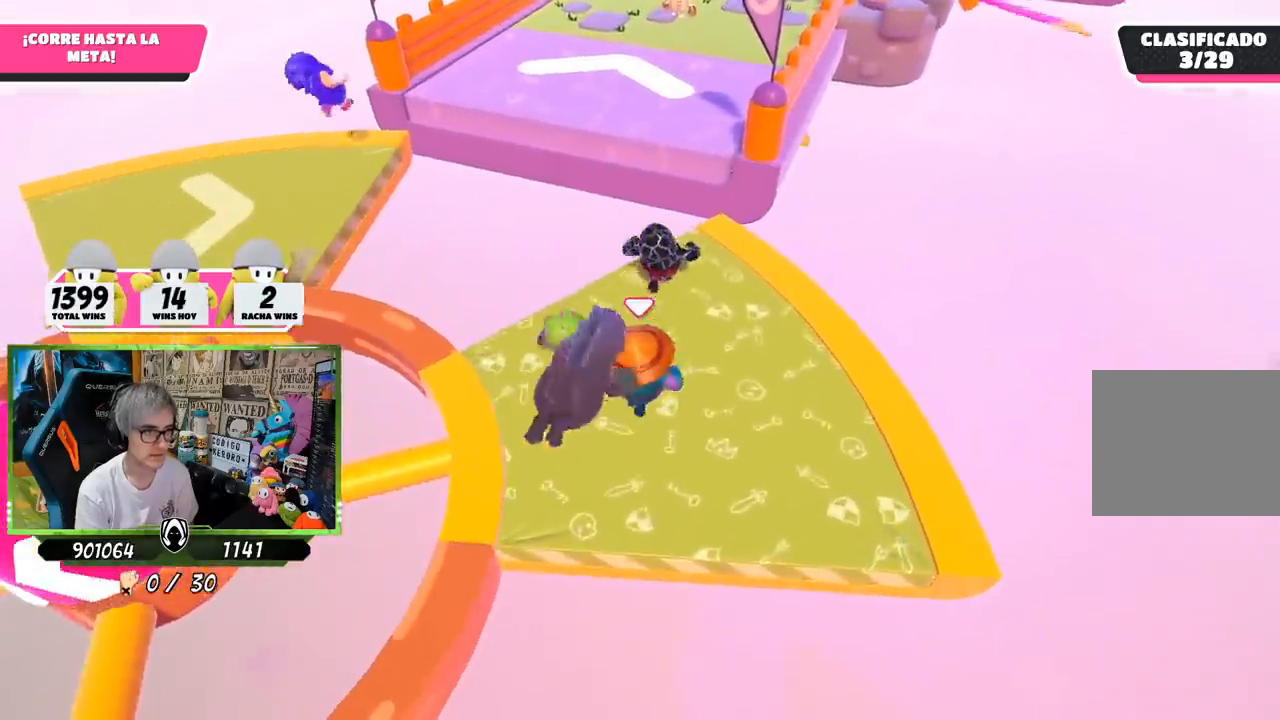
{"buttons": [], "left_stick": "up", "right_stick": "center", "events": [[33, "left_stick", "up"]]}
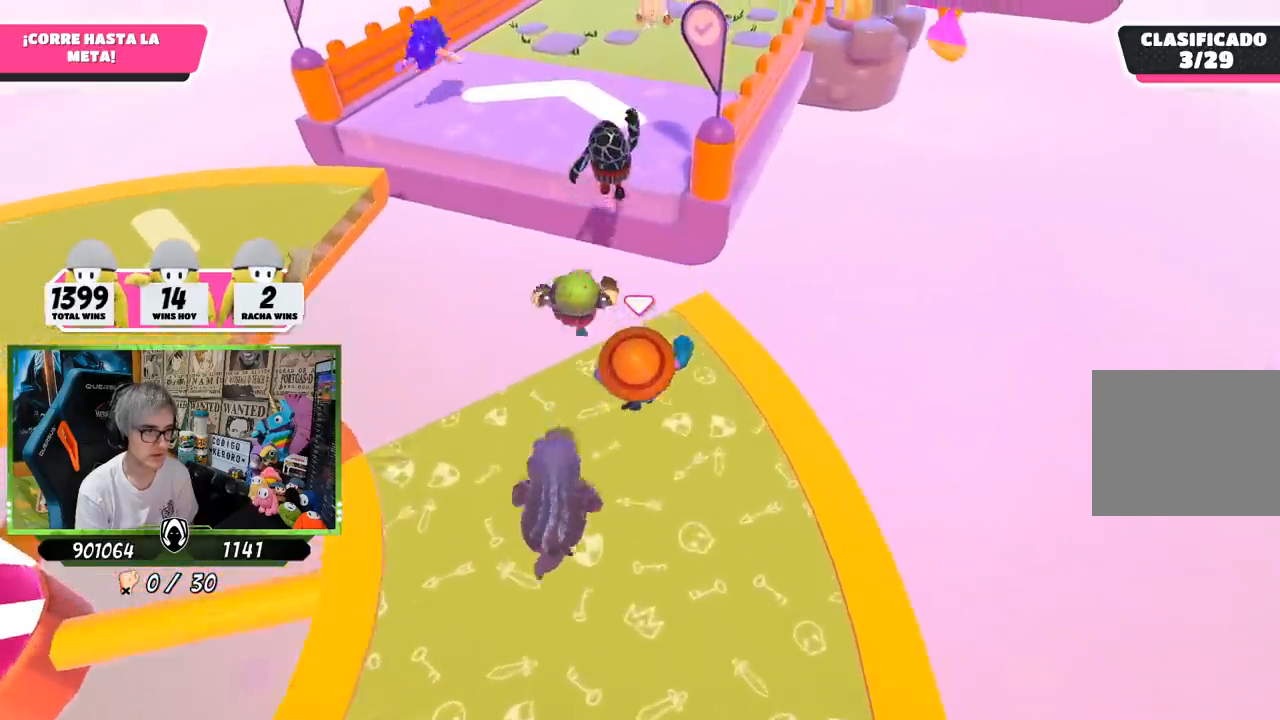
{"buttons": ["CROSS"], "left_stick": "up", "right_stick": "center", "events": [[250, "CROSS", "down"]]}
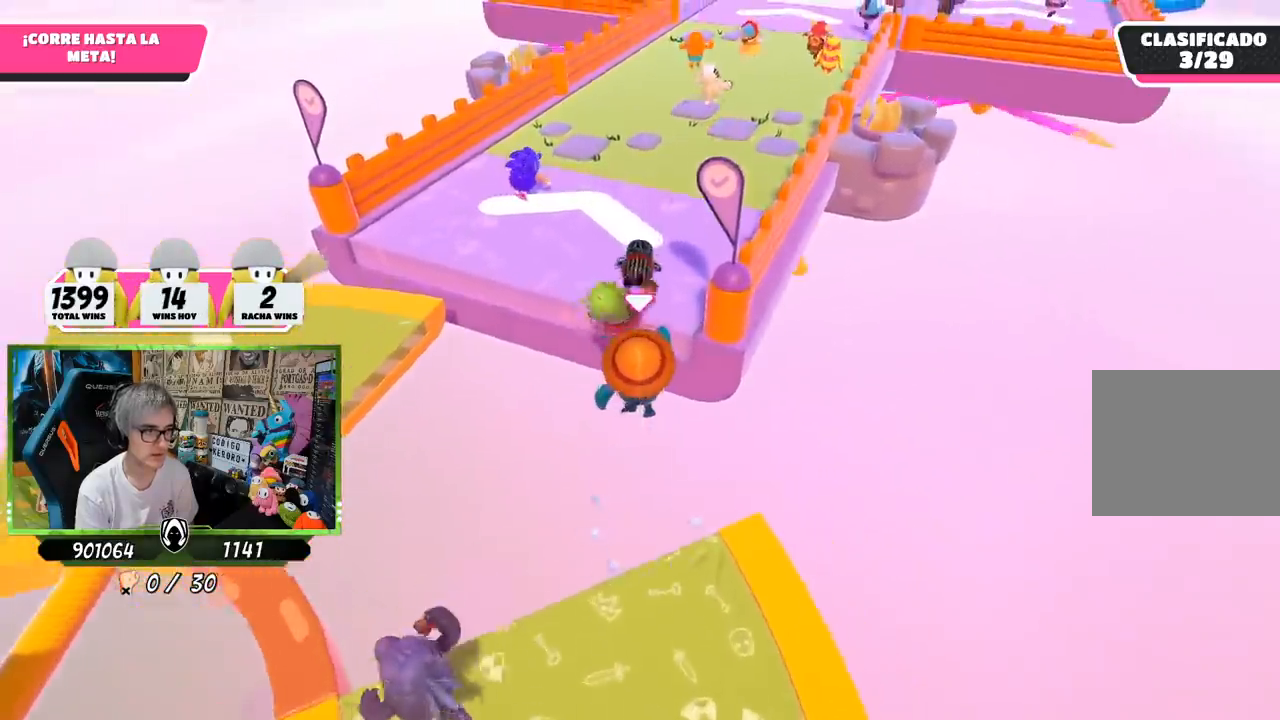
{"buttons": [], "left_stick": "up-right", "right_stick": "center", "events": [[17, "CROSS", "up"], [150, "SQUARE", "down"], [250, "SQUARE", "up"], [283, "SQUARE", "down"], [283, "left_stick", "up-right"], [417, "SQUARE", "up"]]}
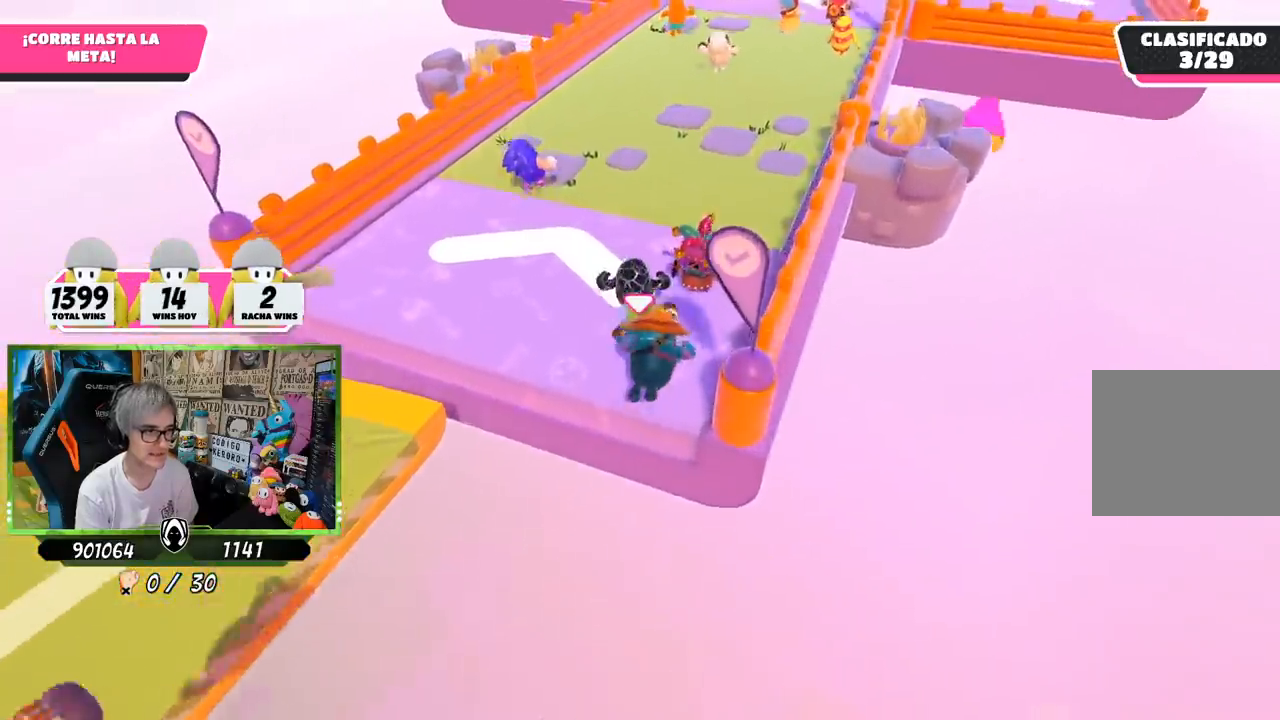
{"buttons": [], "left_stick": "up", "right_stick": "up", "events": [[133, "right_stick", "right"], [183, "right_stick", "up-right"], [250, "left_stick", "up"], [417, "right_stick", "up"]]}
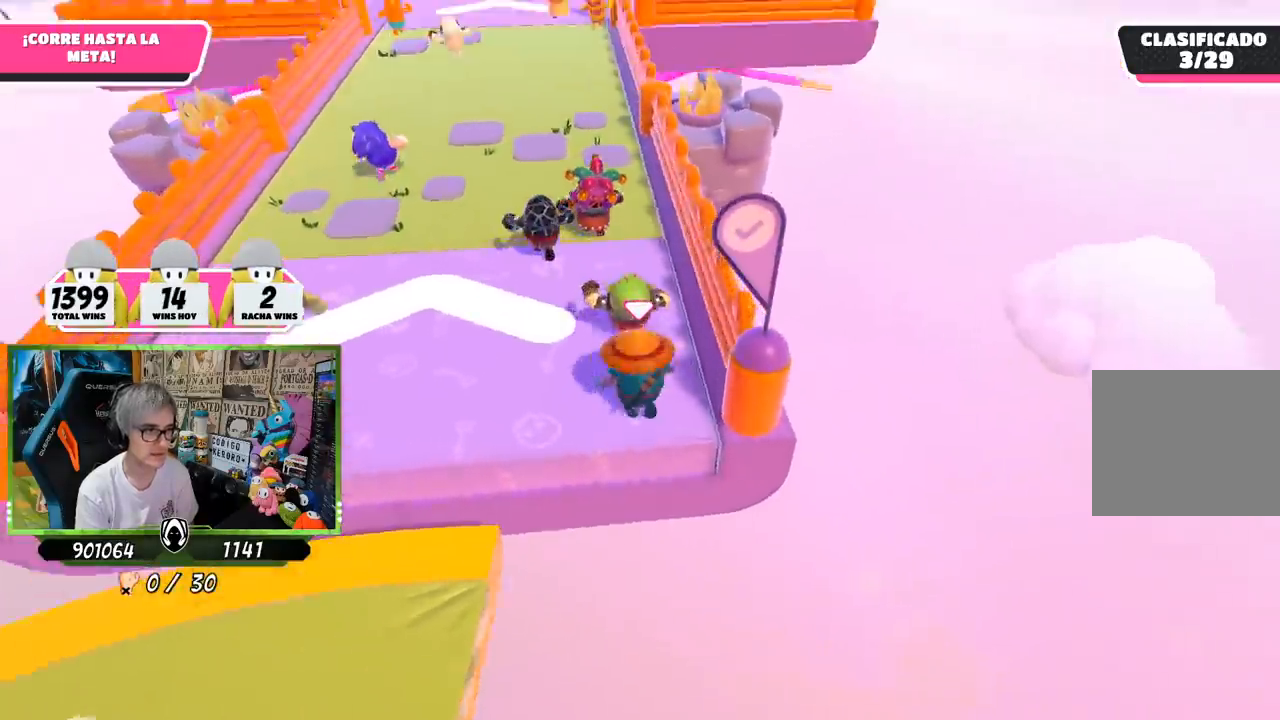
{"buttons": [], "left_stick": "up", "right_stick": "center", "events": [[250, "right_stick", "center"]]}
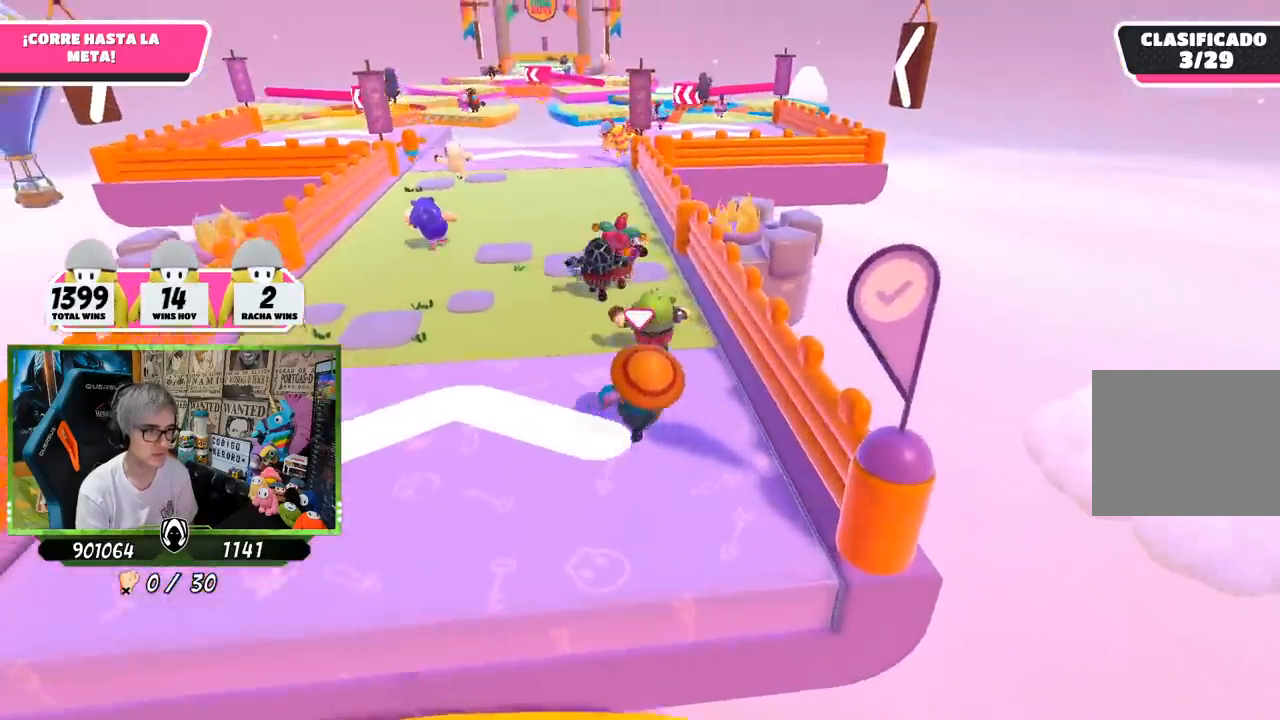
{"buttons": [], "left_stick": "up", "right_stick": "center", "events": [[83, "right_stick", "up"], [250, "right_stick", "up-right"], [450, "right_stick", "center"]]}
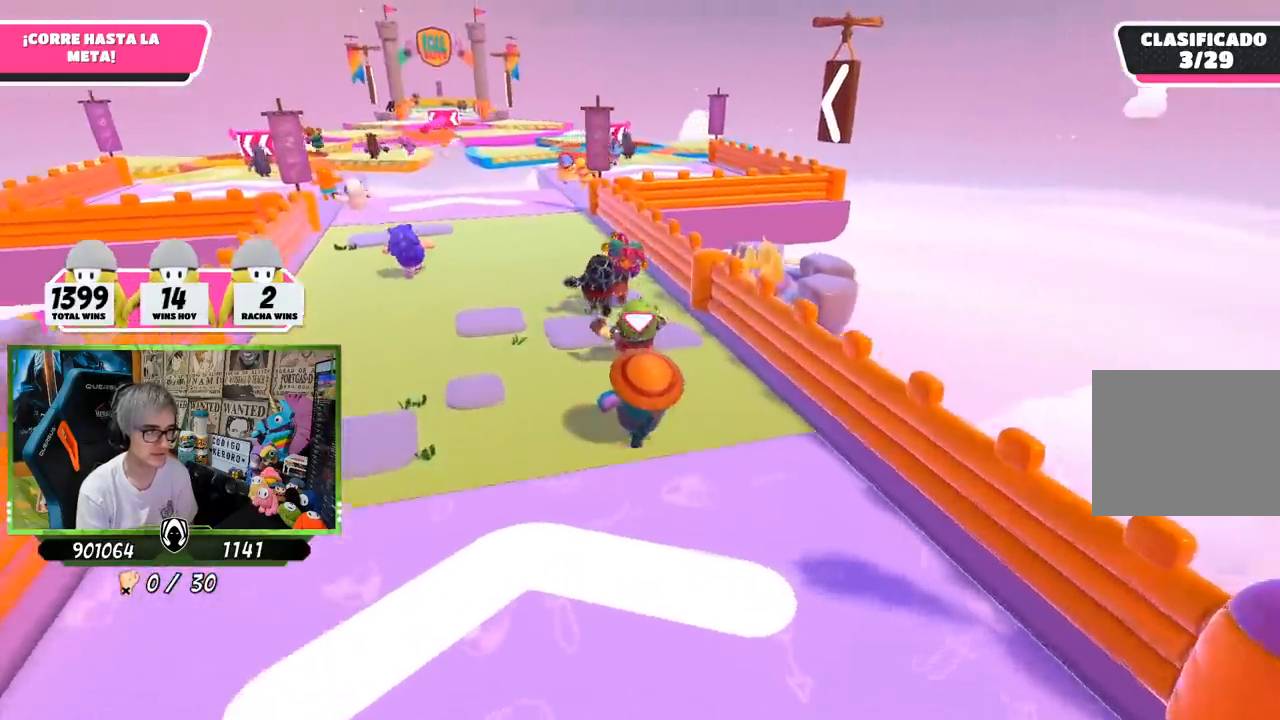
{"buttons": [], "left_stick": "up", "right_stick": "center", "events": [[183, "right_stick", "left"], [317, "right_stick", "center"]]}
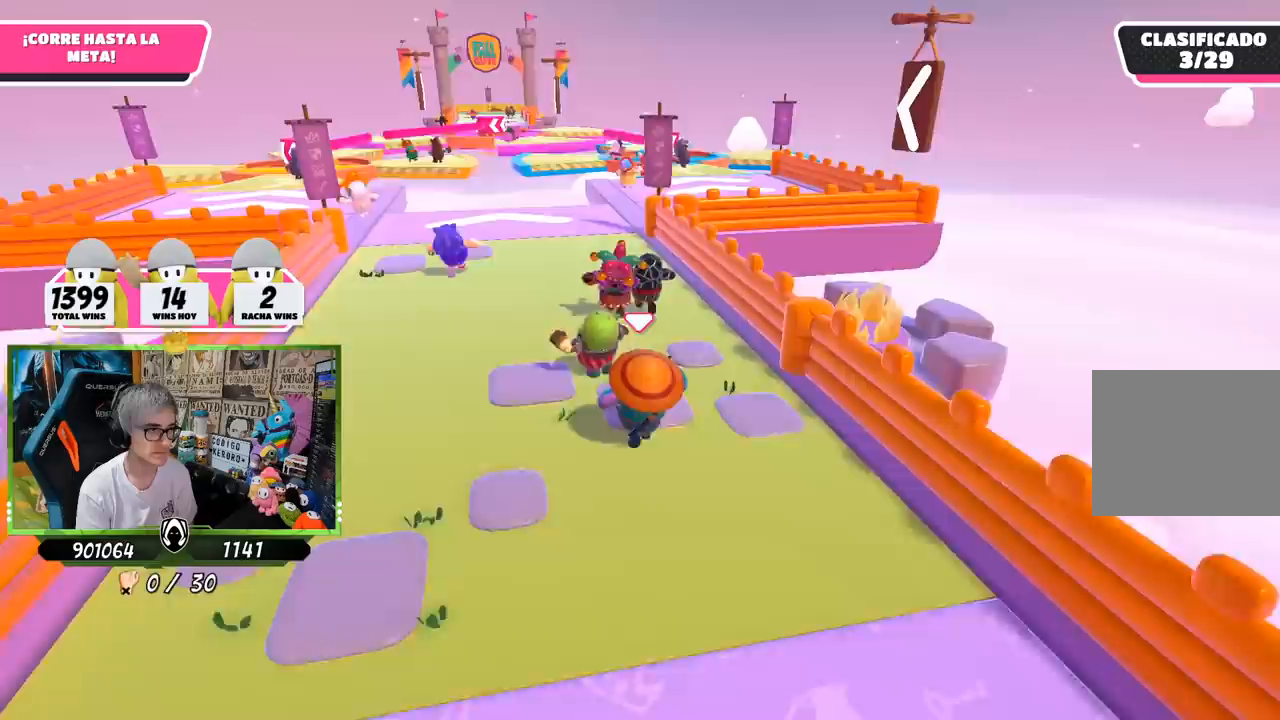
{"buttons": [], "left_stick": "up", "right_stick": "center", "events": [[83, "right_stick", "left"], [183, "right_stick", "center"]]}